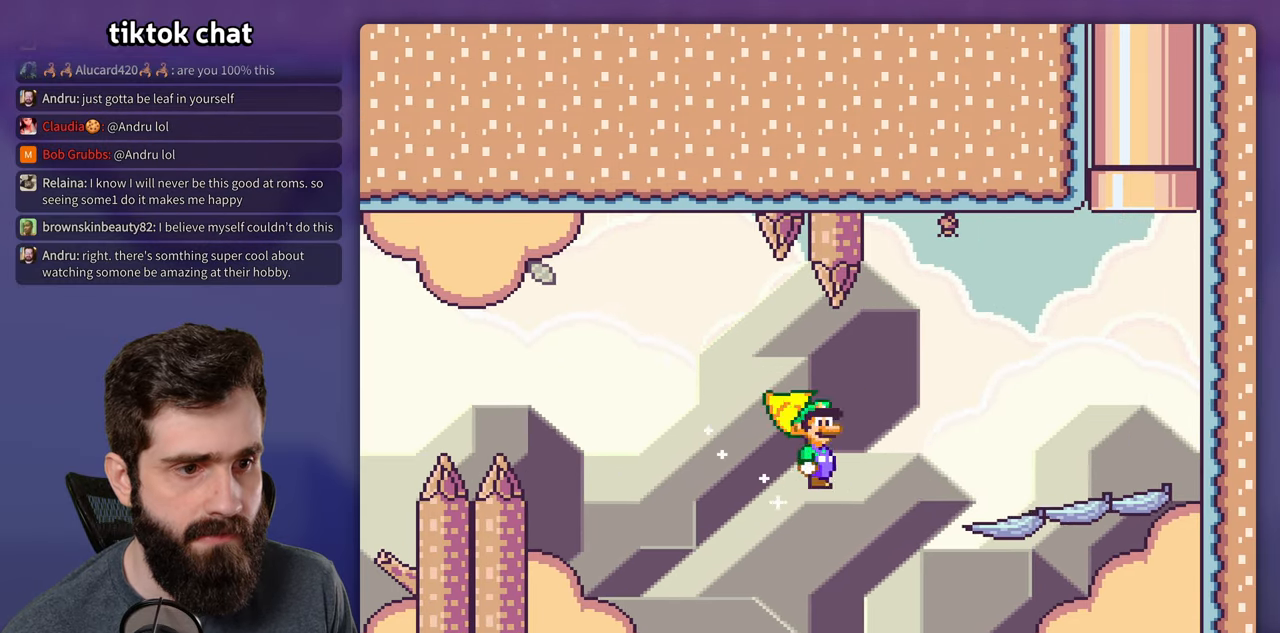
Gameplay with a controller (Nintendo layout); each line is a JSON object with the inputs held at the frame after it. "events" lists button and stick changes between this image and that frame as [ms after this image, input, new state], when the widget could be followed in between. Not read: DPAD_UP L3 R1 R3.
{"buttons": ["A", "X", "DPAD_LEFT"], "events": [[284, "A", "up"], [384, "A", "down"], [500, "DPAD_LEFT", "down"], [500, "DPAD_RIGHT", "up"]]}
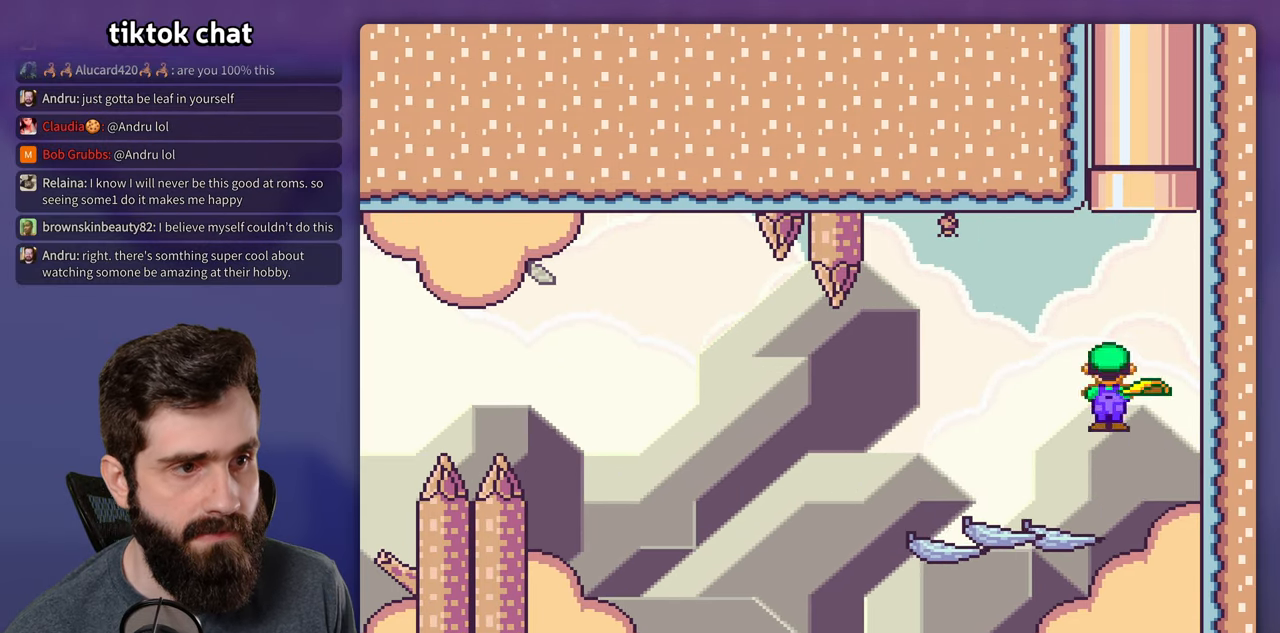
{"buttons": ["A", "X", "DPAD_LEFT"], "events": [[234, "DPAD_LEFT", "up"], [267, "DPAD_RIGHT", "down"], [367, "DPAD_RIGHT", "up"], [450, "DPAD_LEFT", "down"]]}
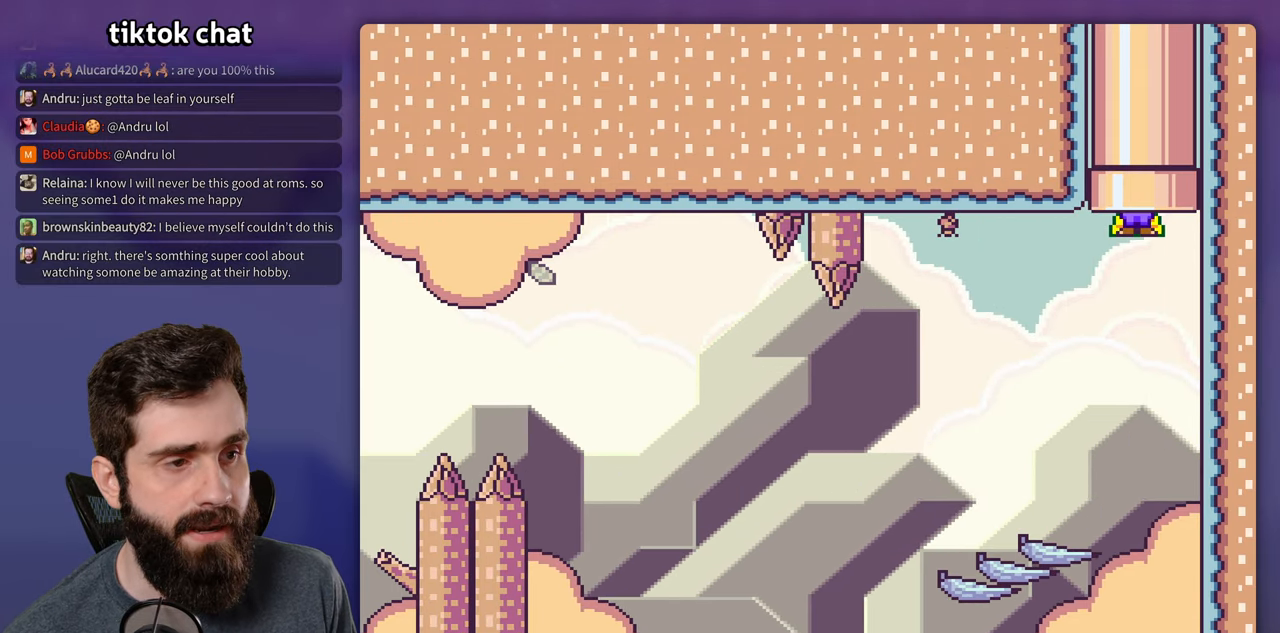
{"buttons": ["X"], "events": [[17, "DPAD_LEFT", "up"], [300, "A", "up"]]}
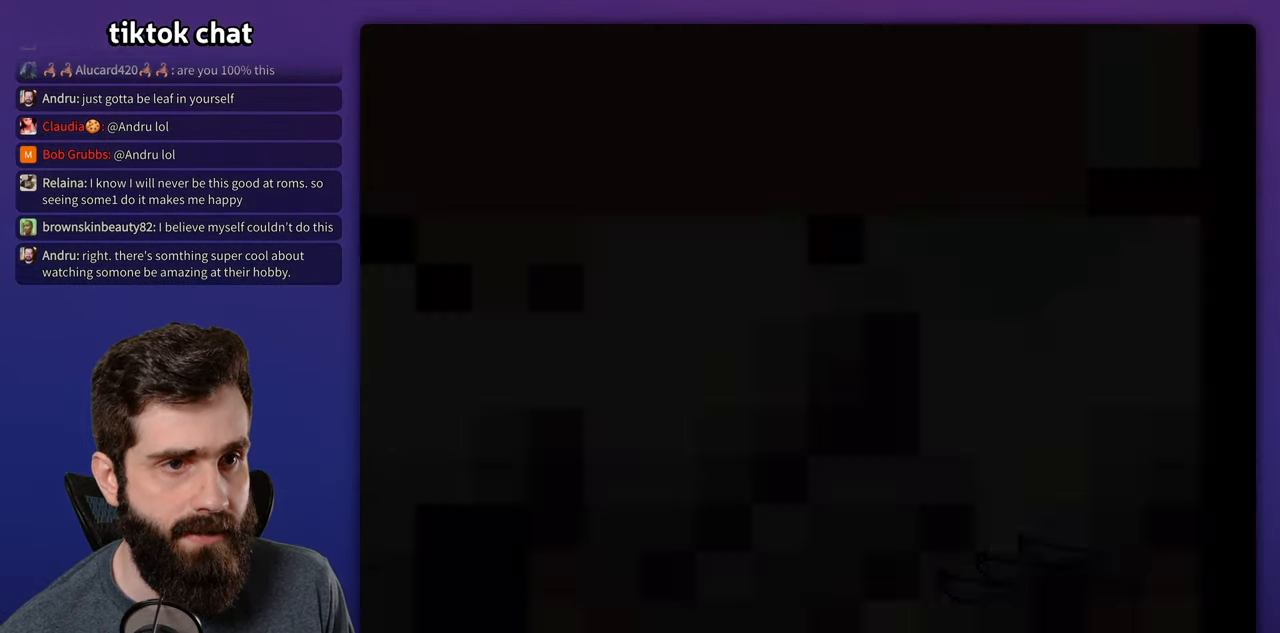
{"buttons": ["Y"], "events": [[17, "Y", "down"], [117, "X", "up"]]}
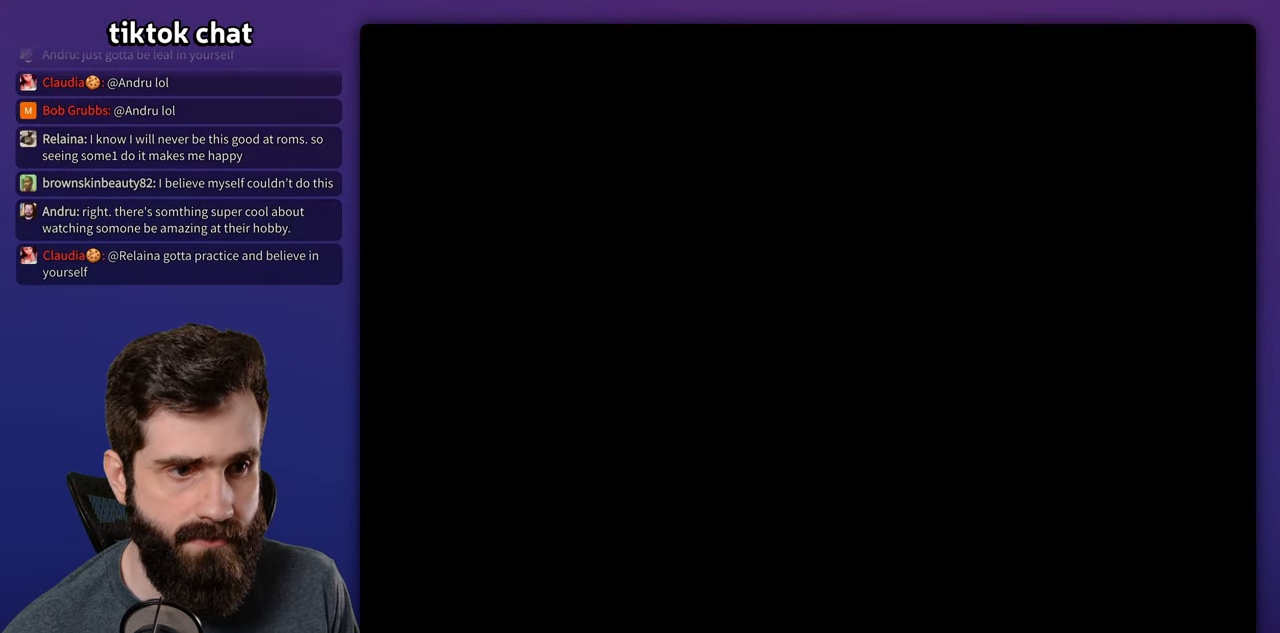
{"buttons": ["Y"], "events": []}
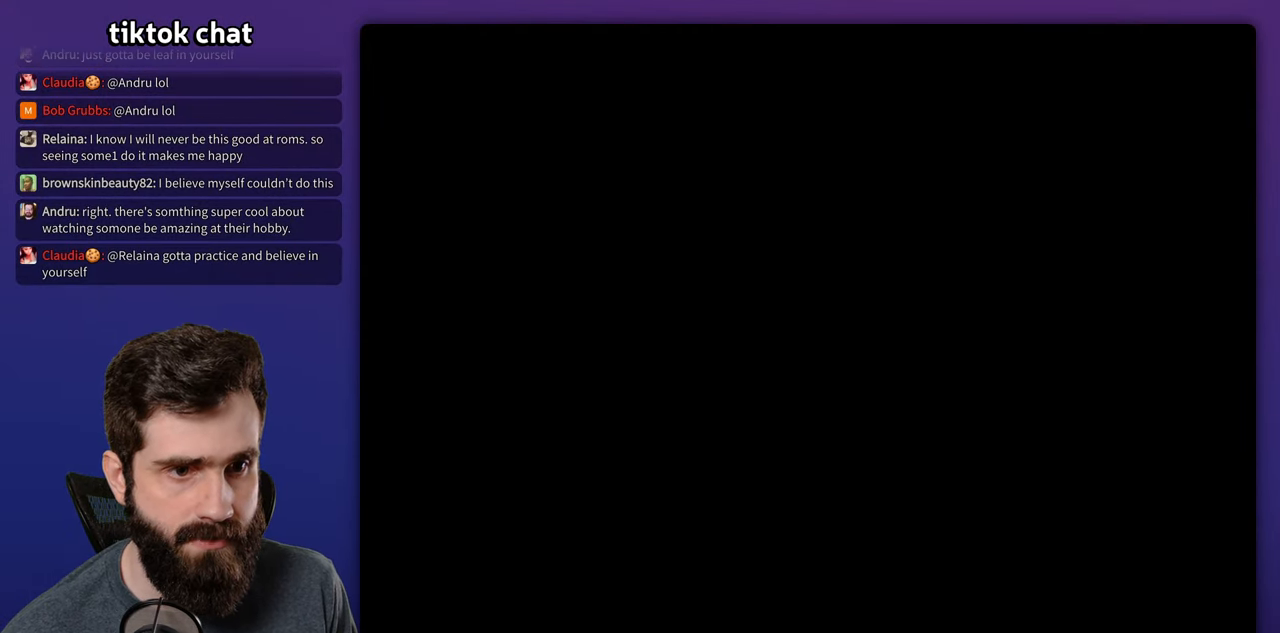
{"buttons": ["Y"], "events": []}
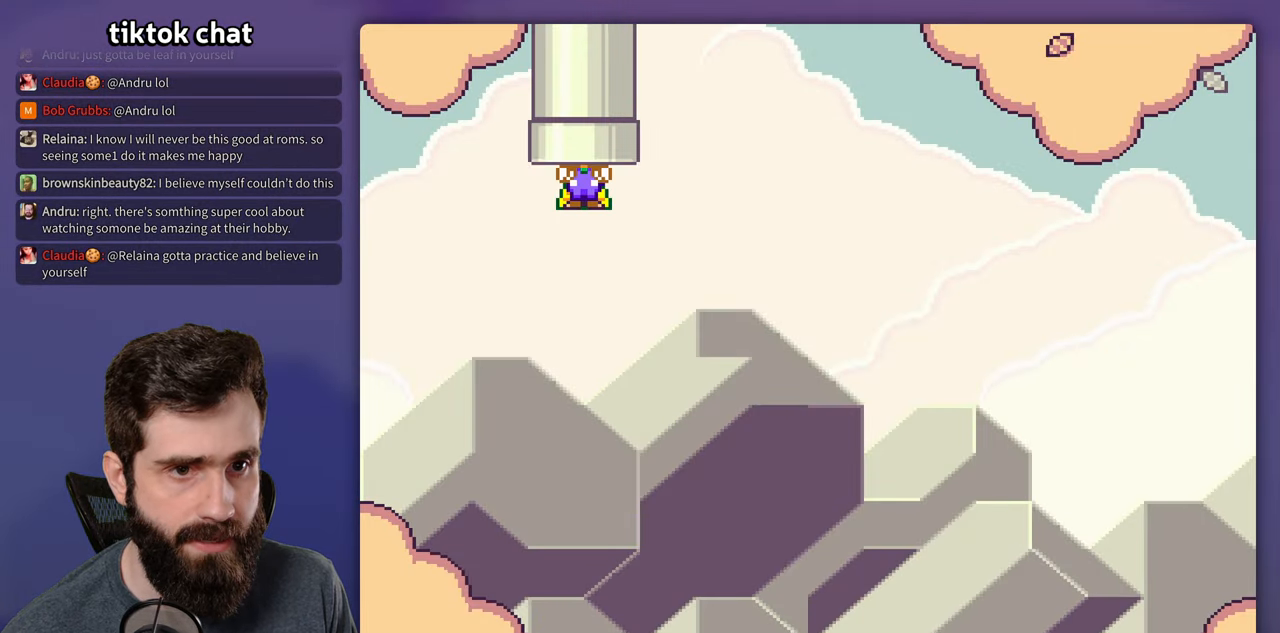
{"buttons": ["Y"], "events": [[234, "DPAD_RIGHT", "down"], [350, "DPAD_RIGHT", "up"]]}
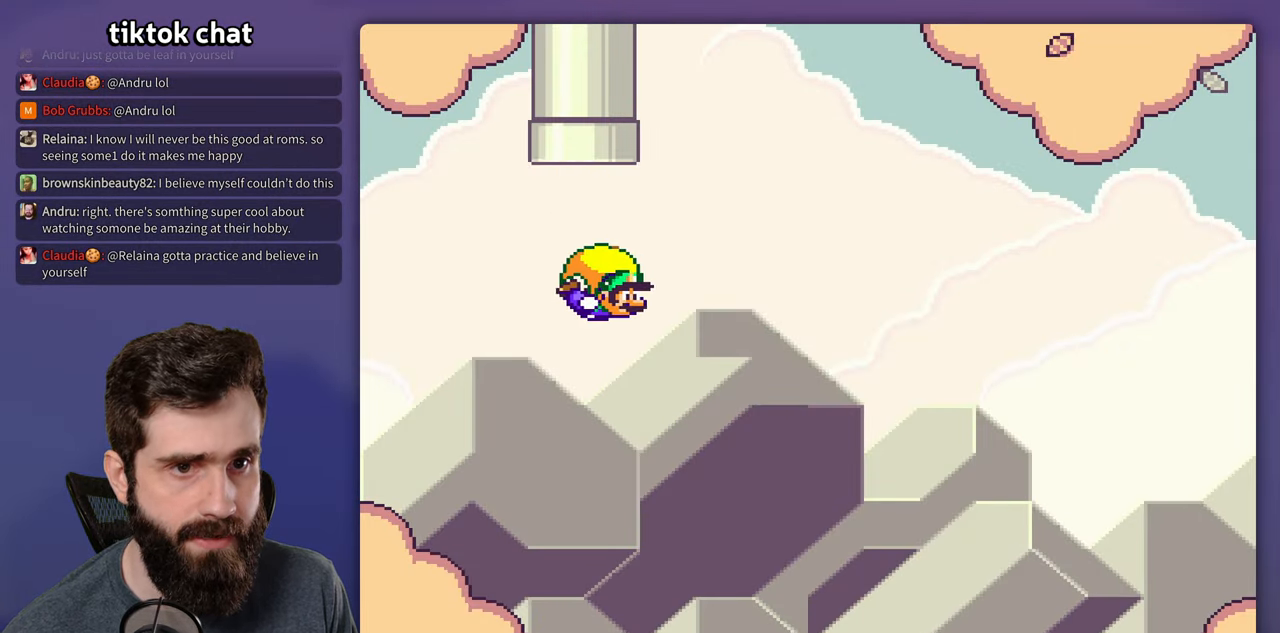
{"buttons": ["Y"], "events": [[67, "DPAD_LEFT", "down"], [300, "DPAD_LEFT", "up"], [416, "DPAD_RIGHT", "down"], [483, "DPAD_RIGHT", "up"]]}
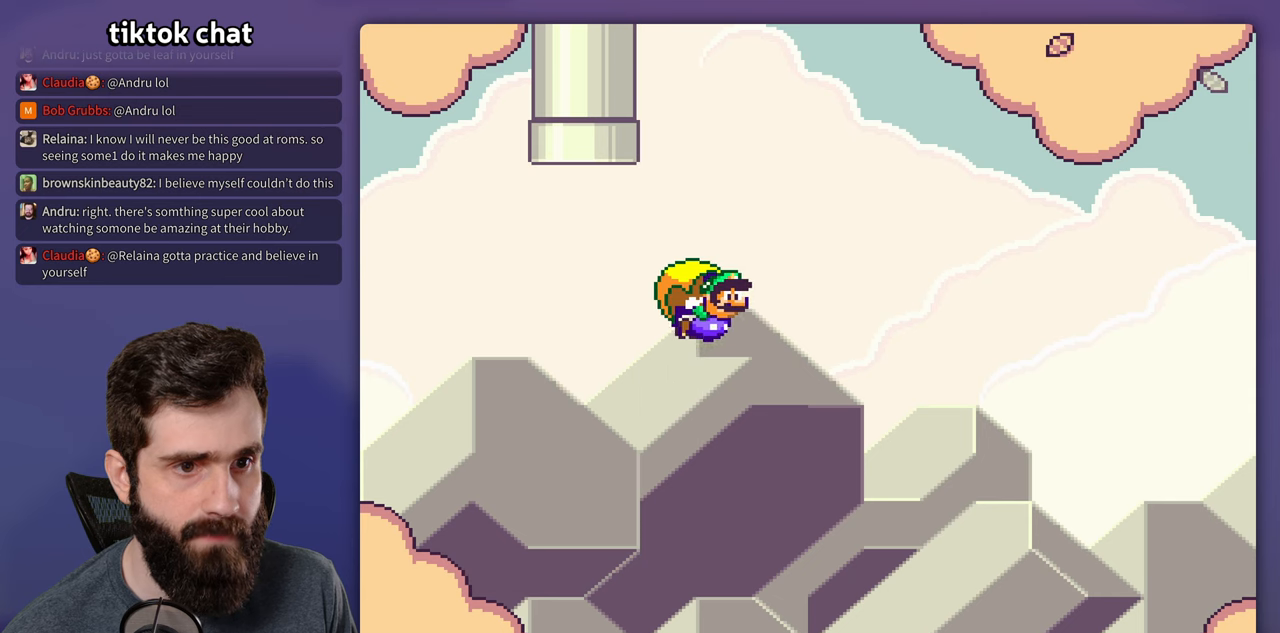
{"buttons": ["Y"], "events": []}
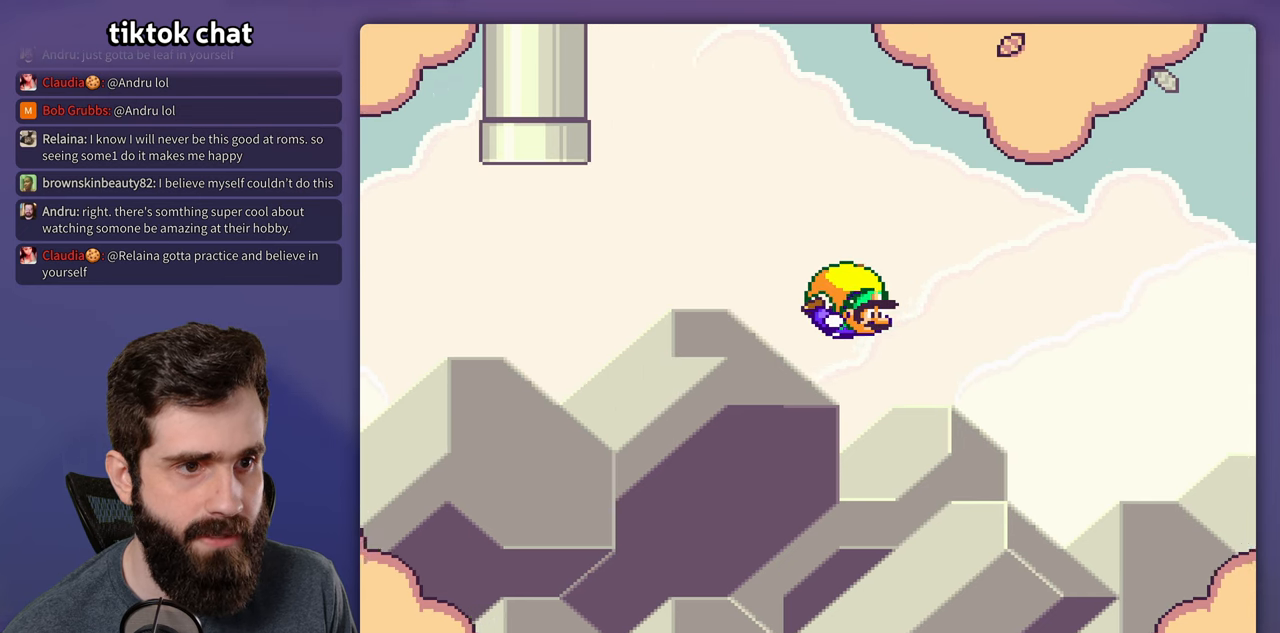
{"buttons": ["B", "Y", "DPAD_LEFT"], "events": [[50, "DPAD_LEFT", "down"], [300, "B", "down"], [433, "B", "up"], [500, "B", "down"]]}
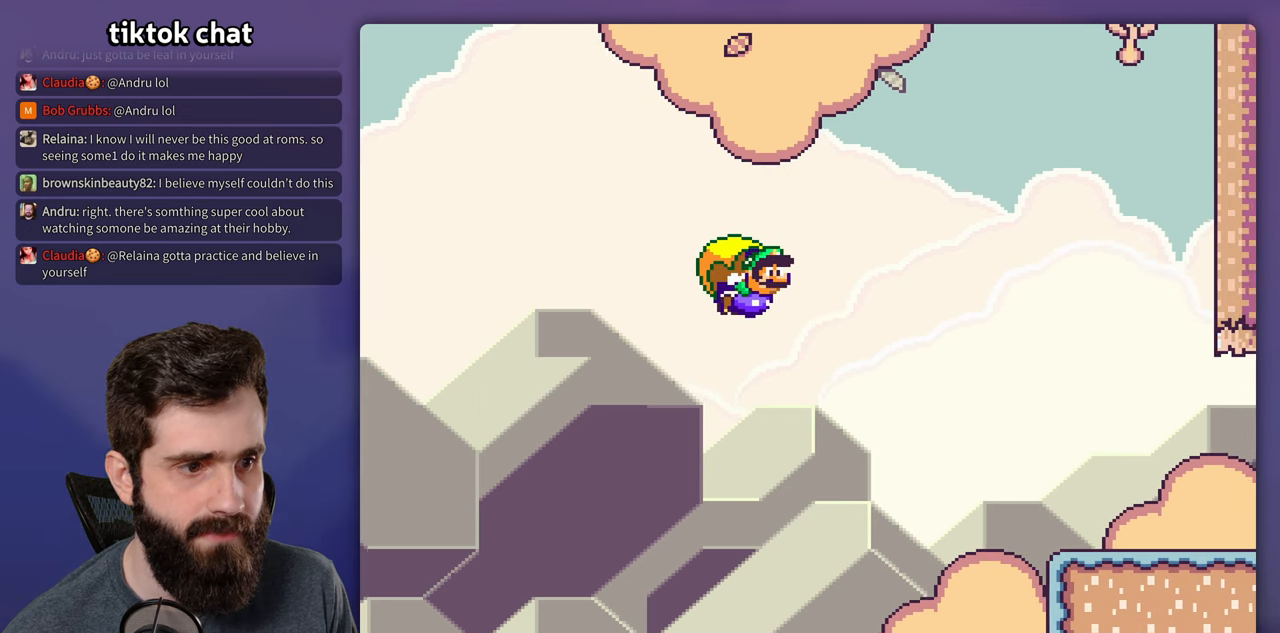
{"buttons": ["Y", "DPAD_LEFT"], "events": [[116, "B", "up"], [166, "B", "down"], [250, "DPAD_LEFT", "up"], [266, "B", "up"], [500, "DPAD_LEFT", "down"]]}
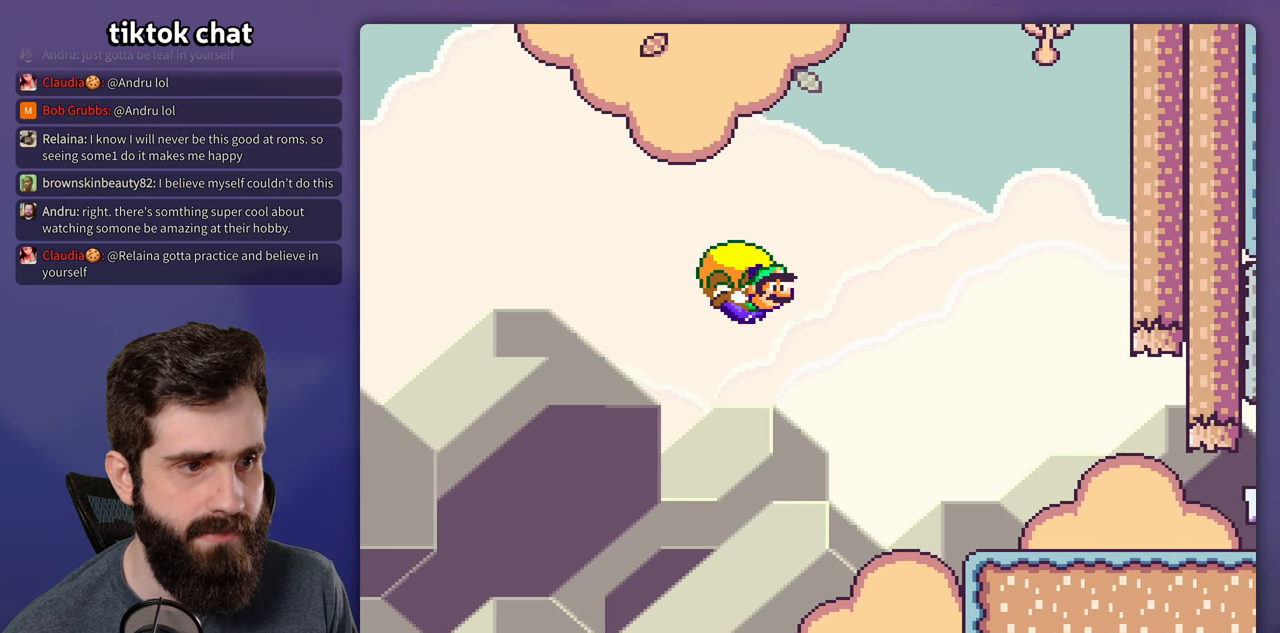
{"buttons": ["Y"], "events": [[250, "B", "down"], [383, "B", "up"], [450, "DPAD_LEFT", "up"]]}
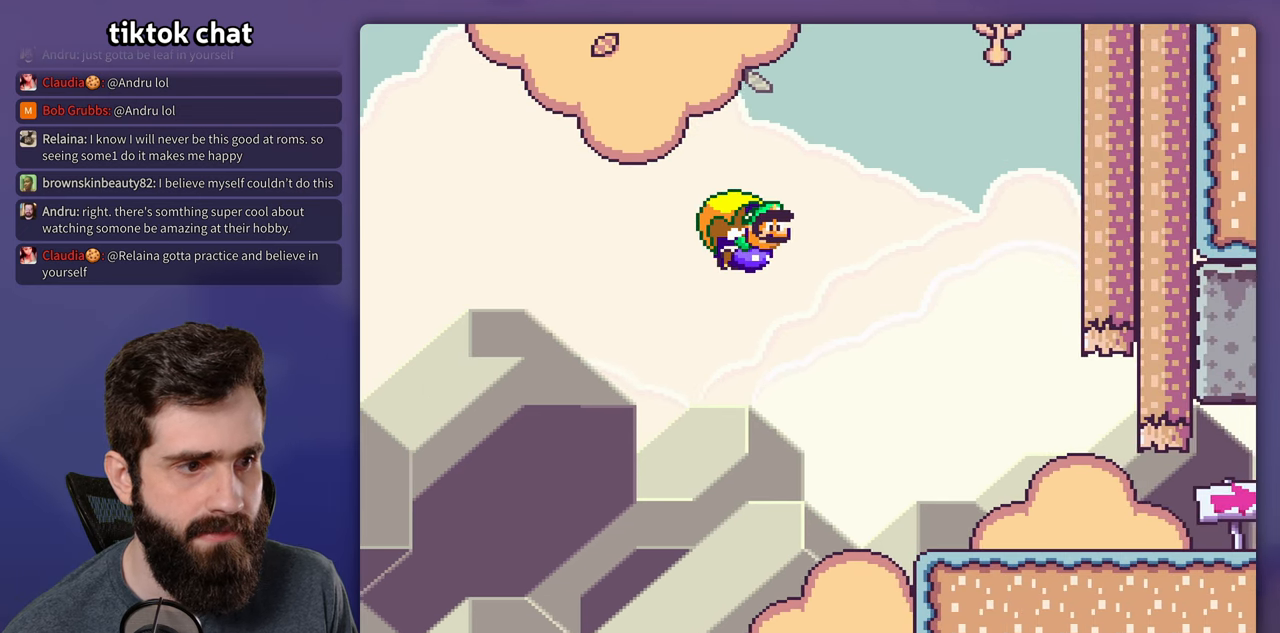
{"buttons": ["Y", "DPAD_LEFT"], "events": [[416, "DPAD_LEFT", "down"]]}
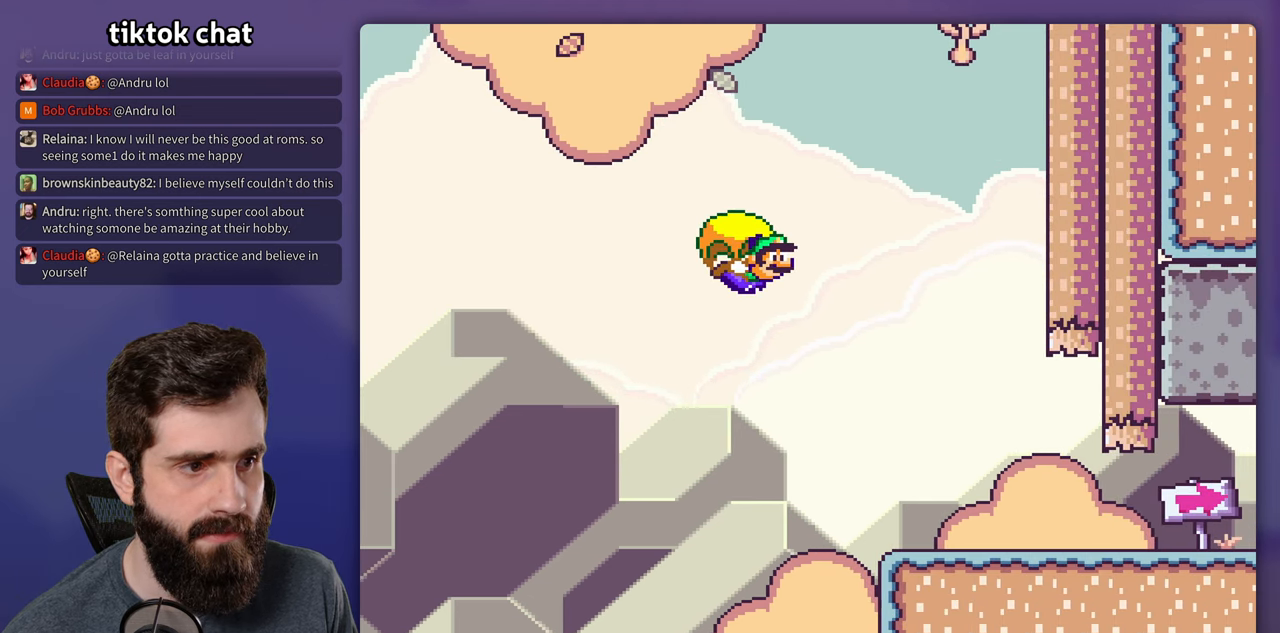
{"buttons": ["Y"], "events": [[366, "DPAD_LEFT", "up"]]}
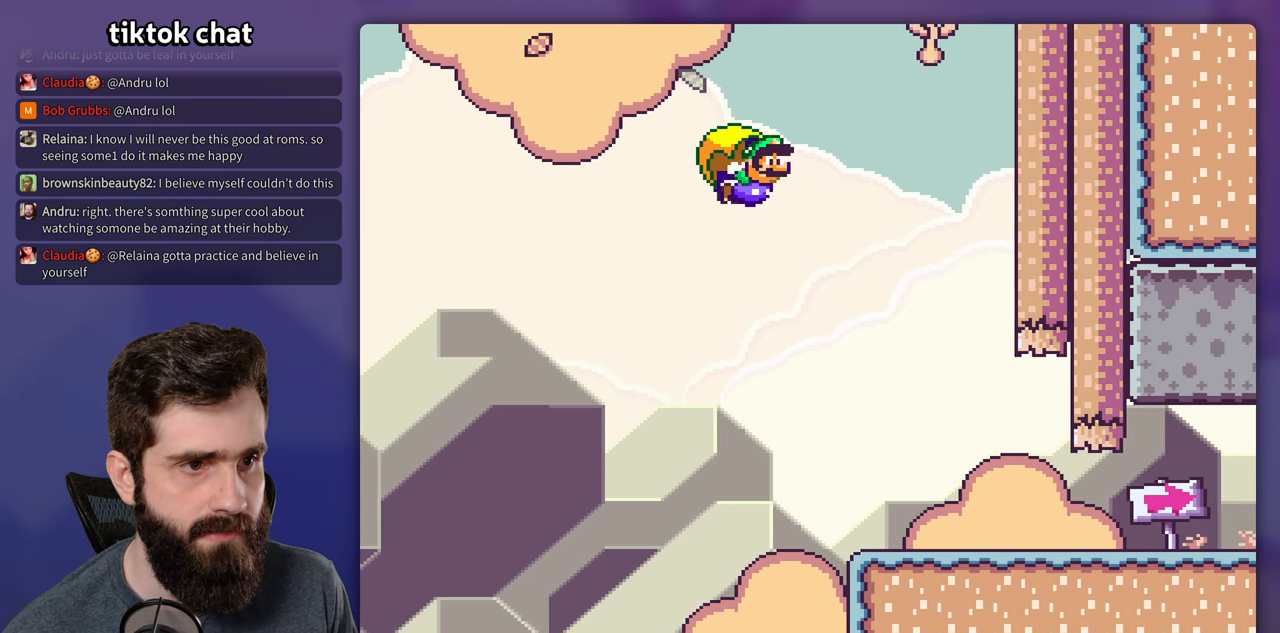
{"buttons": ["Y", "DPAD_LEFT"], "events": [[400, "DPAD_LEFT", "down"]]}
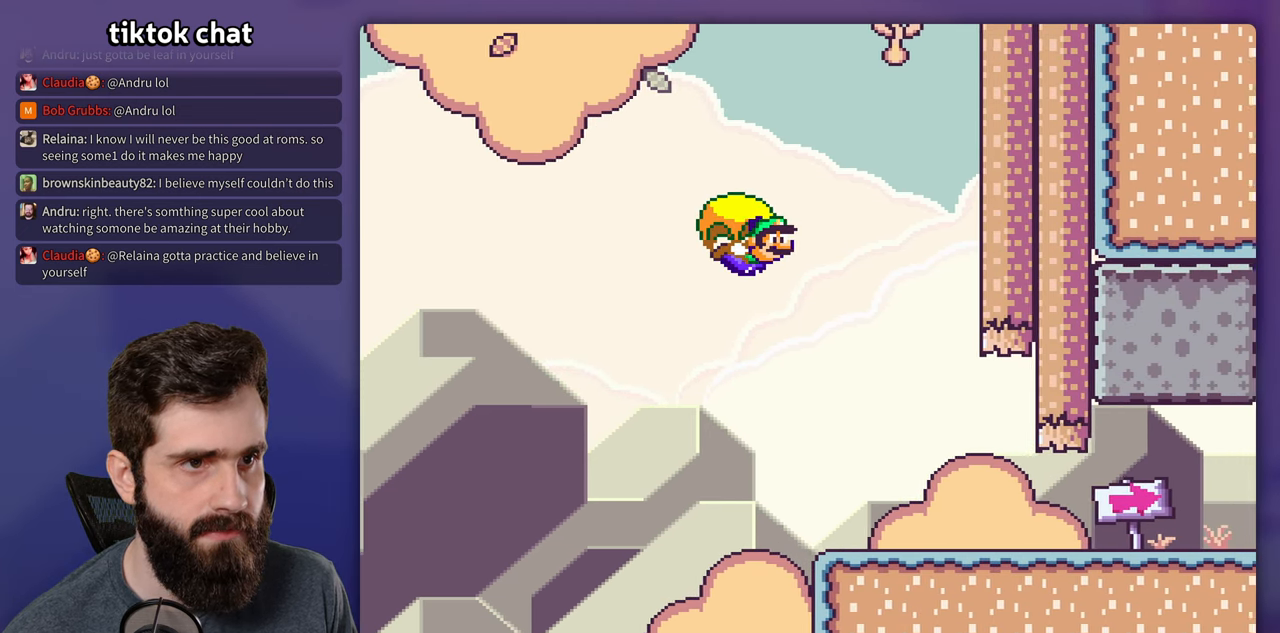
{"buttons": ["Y"], "events": [[183, "DPAD_LEFT", "up"]]}
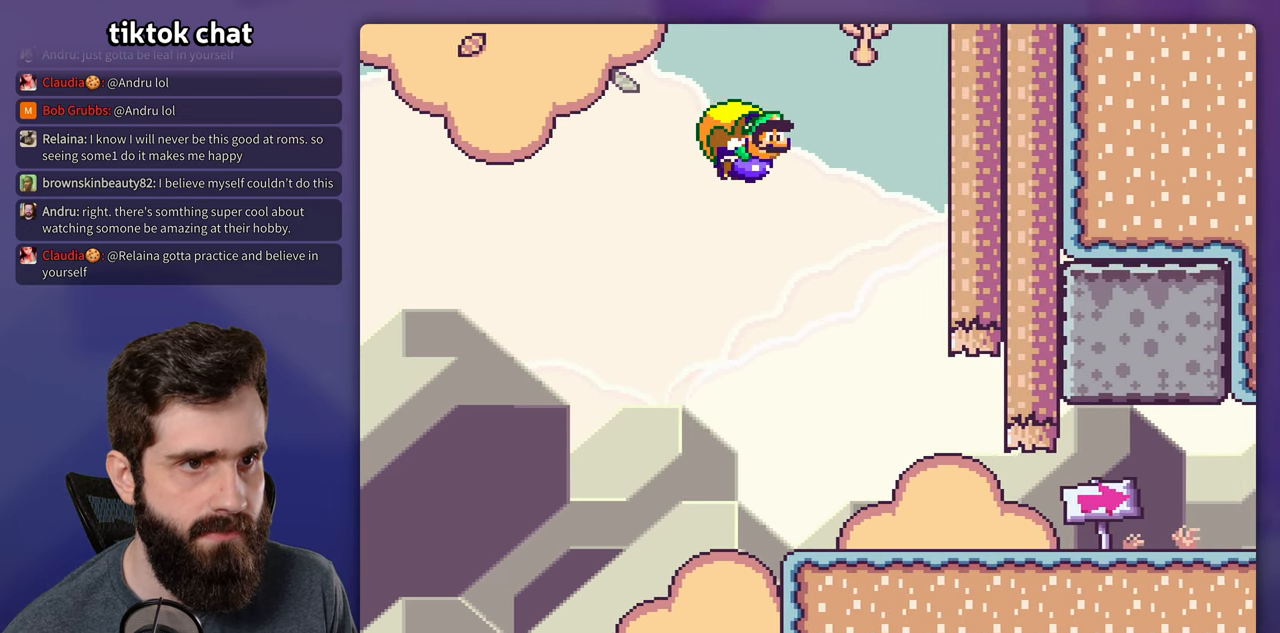
{"buttons": ["Y", "DPAD_LEFT"], "events": [[333, "DPAD_LEFT", "down"]]}
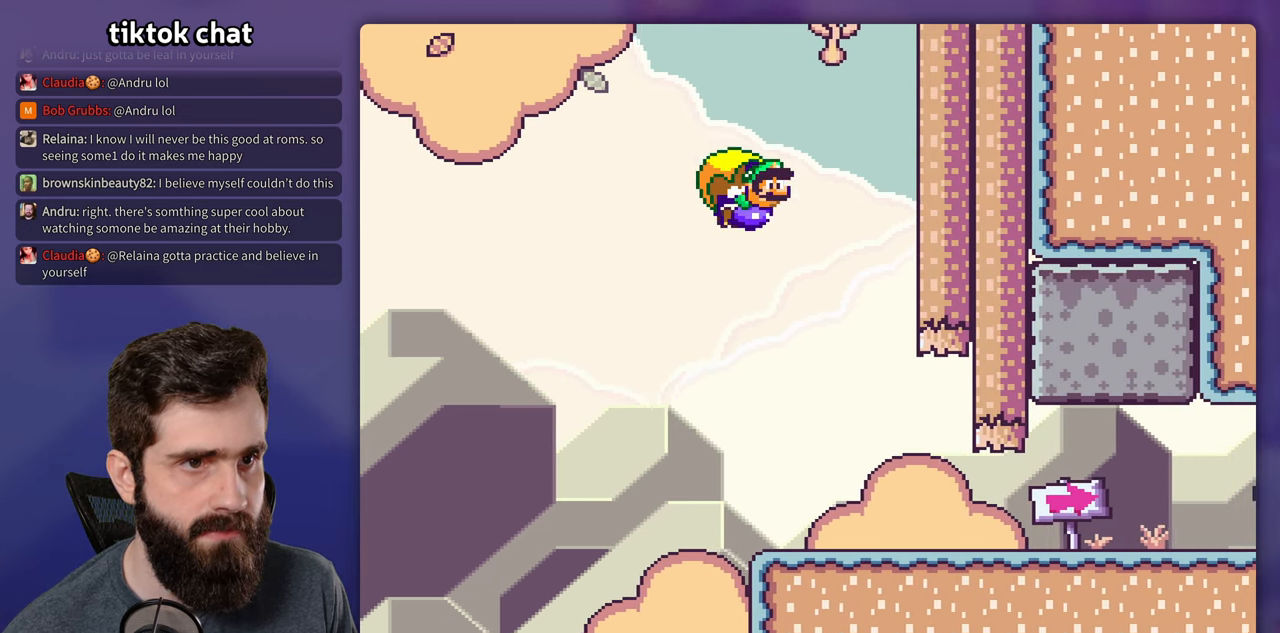
{"buttons": ["Y"], "events": [[266, "DPAD_LEFT", "up"]]}
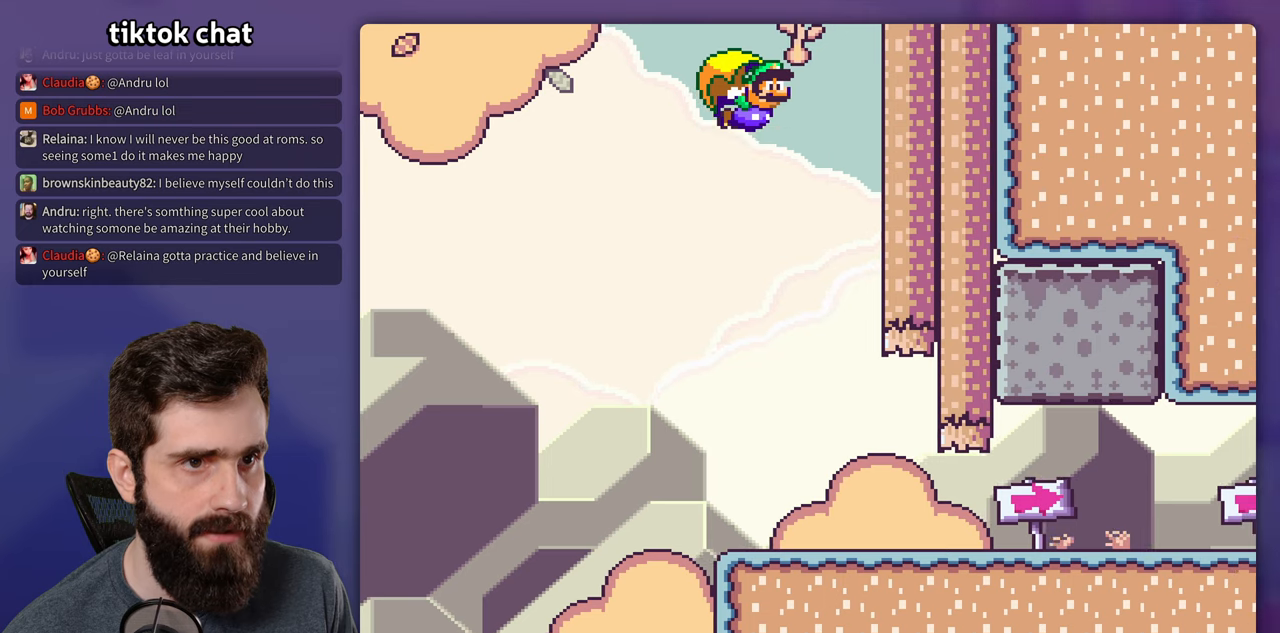
{"buttons": ["Y", "DPAD_LEFT"], "events": [[283, "DPAD_LEFT", "down"]]}
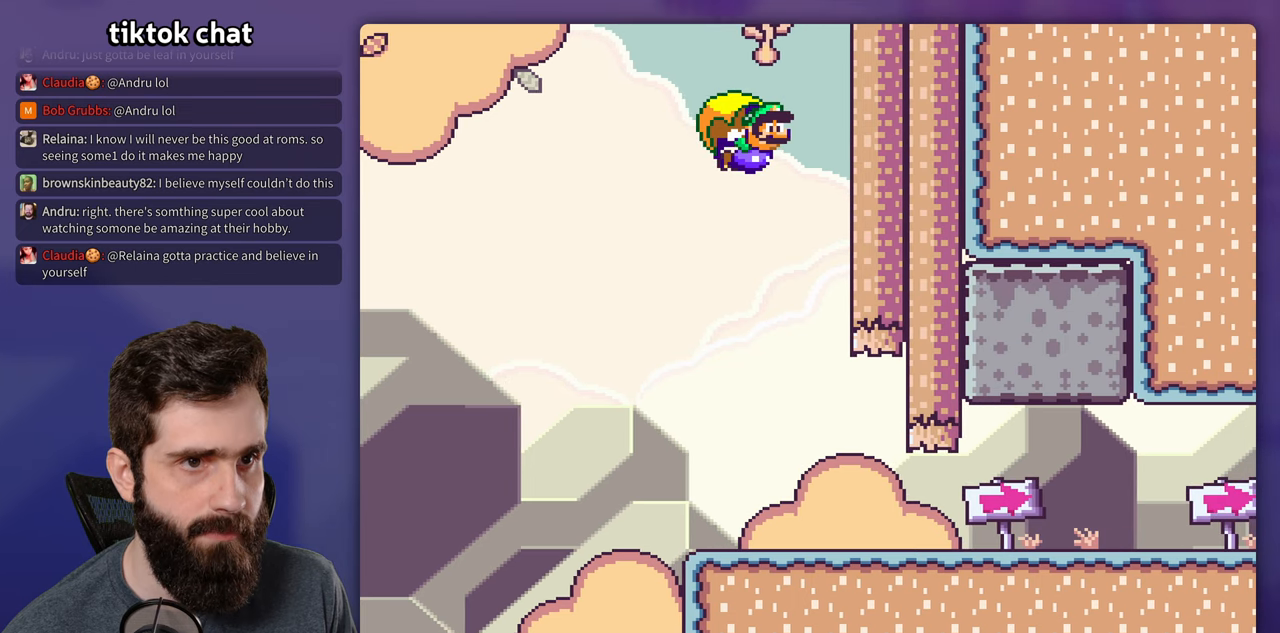
{"buttons": ["B", "Y", "DPAD_LEFT"], "events": [[167, "B", "down"], [267, "B", "up"], [333, "B", "down"]]}
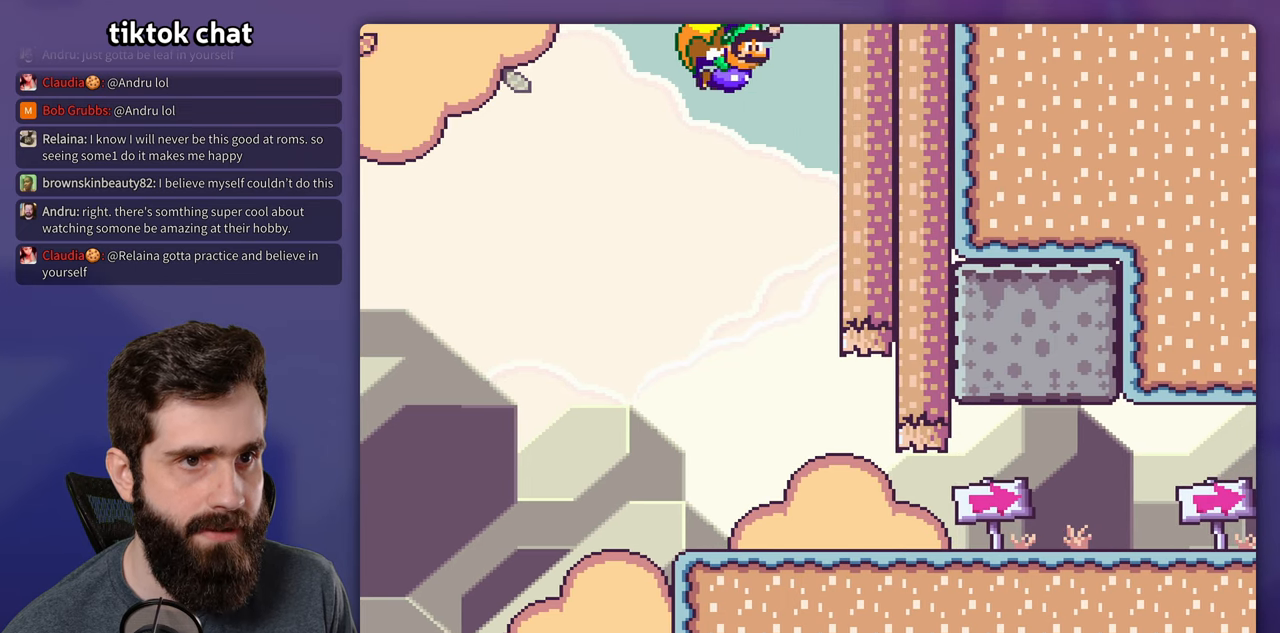
{"buttons": ["Y", "DPAD_RIGHT"], "events": [[100, "B", "up"], [133, "DPAD_LEFT", "up"], [300, "DPAD_LEFT", "down"], [483, "DPAD_LEFT", "up"], [500, "DPAD_RIGHT", "down"]]}
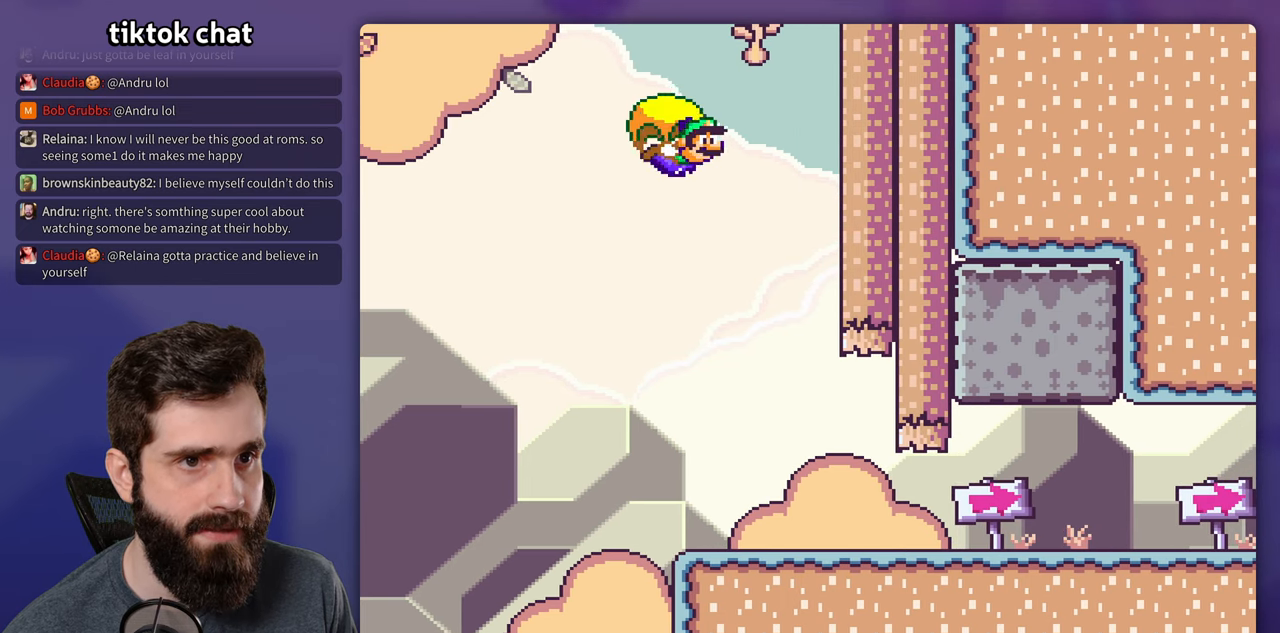
{"buttons": ["Y", "DPAD_LEFT"], "events": [[67, "DPAD_RIGHT", "up"], [83, "DPAD_LEFT", "down"]]}
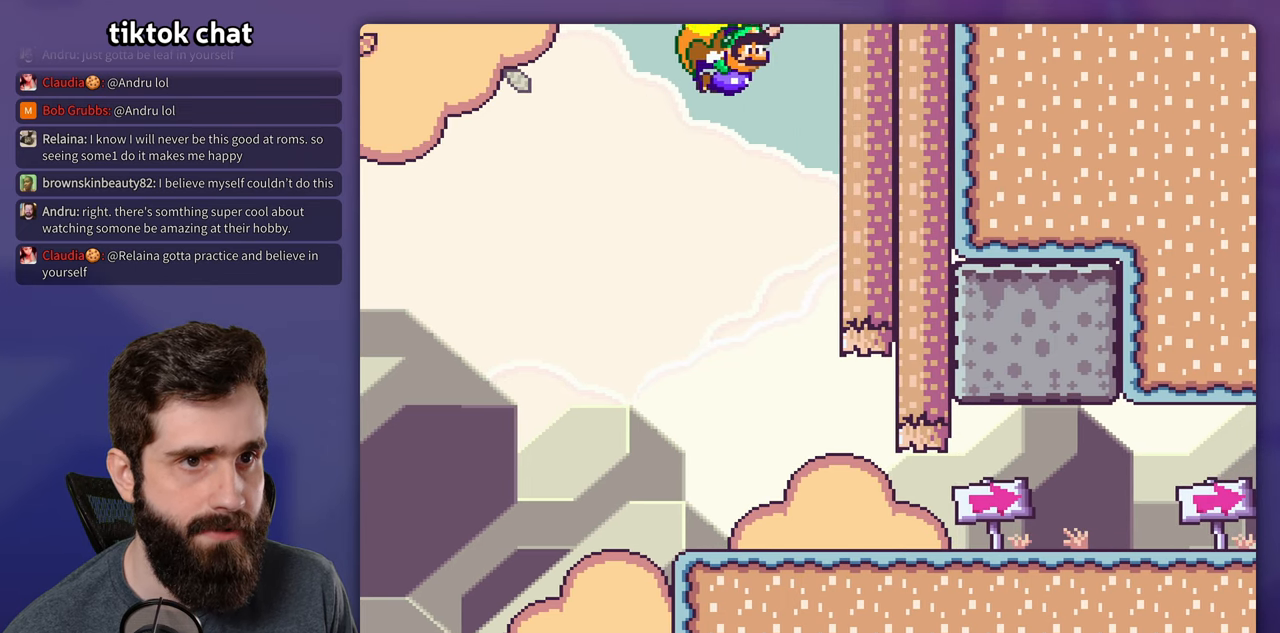
{"buttons": ["Y", "DPAD_LEFT"], "events": [[233, "DPAD_LEFT", "up"], [417, "DPAD_LEFT", "down"]]}
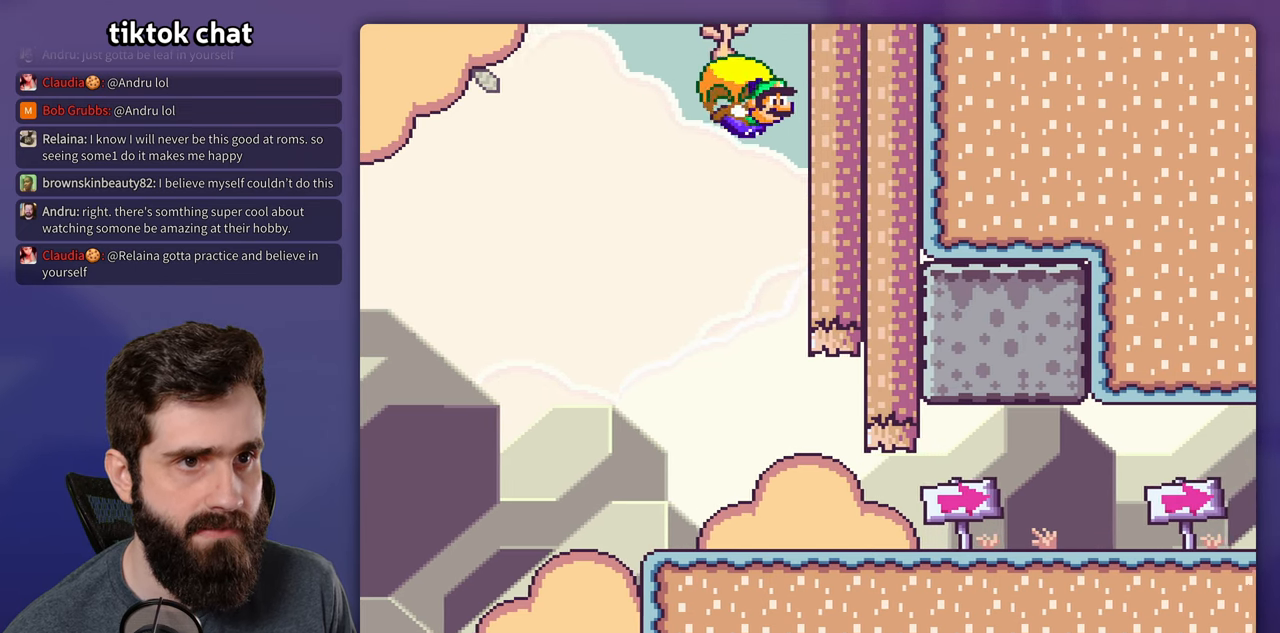
{"buttons": ["Y", "DPAD_LEFT"], "events": [[200, "B", "down"], [333, "B", "up"], [400, "B", "down"], [500, "B", "up"]]}
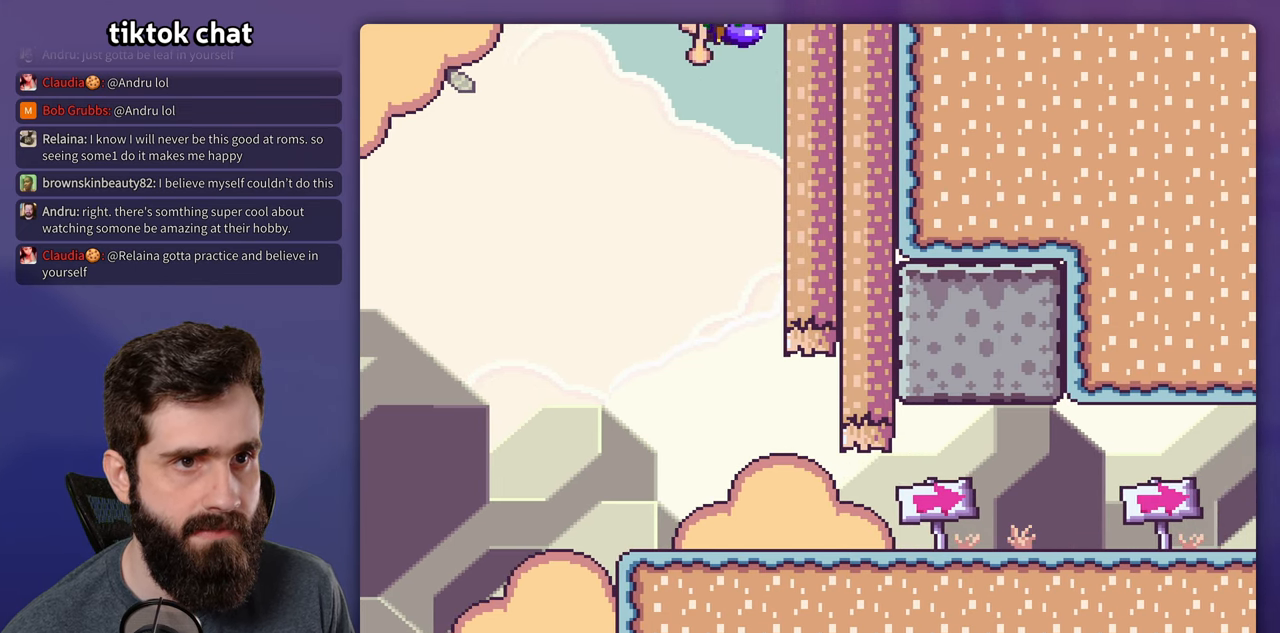
{"buttons": ["Y", "DPAD_LEFT"], "events": [[67, "B", "down"], [200, "B", "up"], [250, "B", "down"], [467, "B", "up"]]}
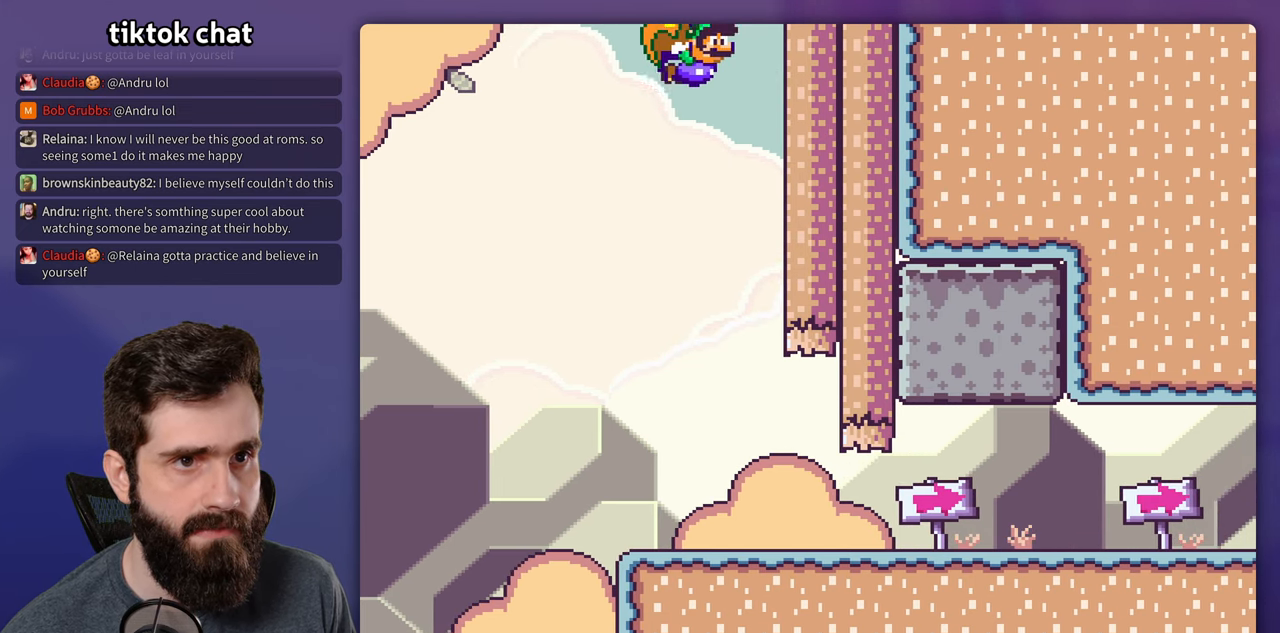
{"buttons": ["Y", "DPAD_LEFT"], "events": []}
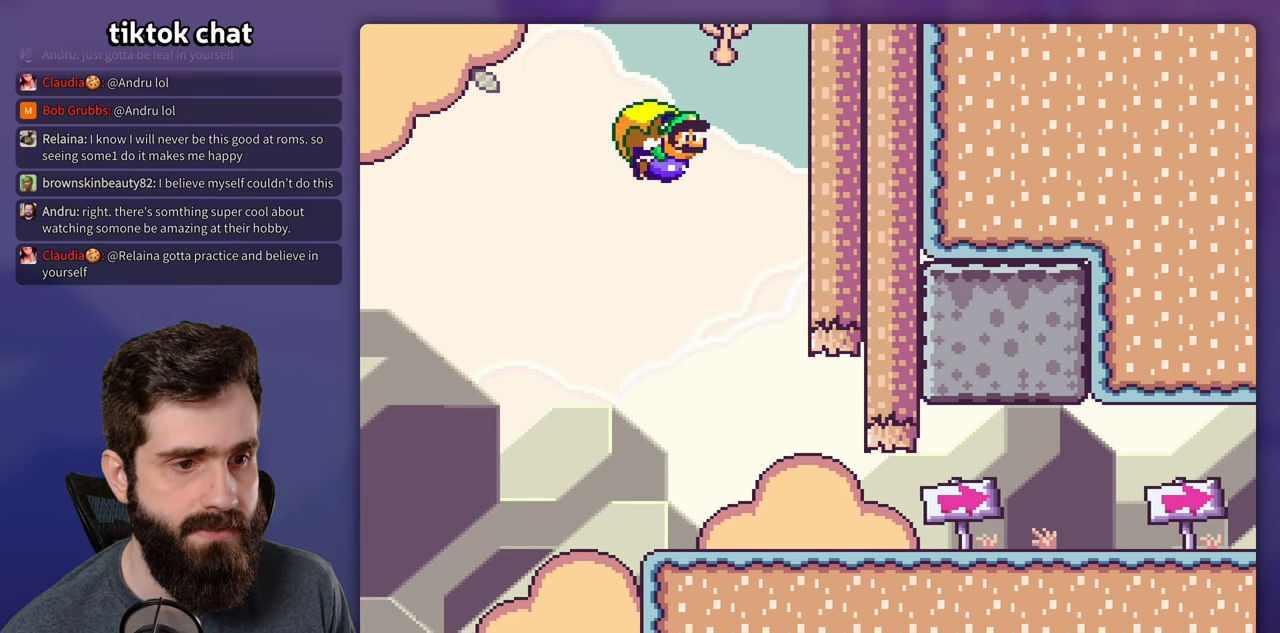
{"buttons": ["Y", "DPAD_RIGHT"], "events": [[217, "DPAD_LEFT", "up"], [467, "DPAD_RIGHT", "down"]]}
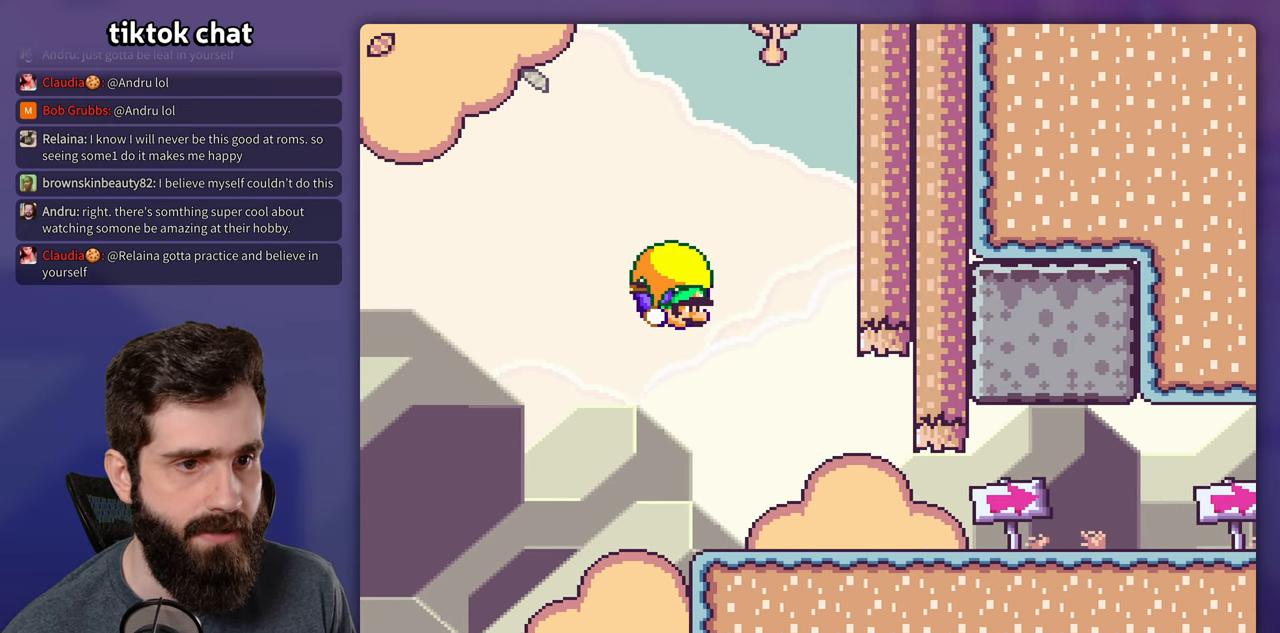
{"buttons": ["Y", "DPAD_RIGHT"], "events": []}
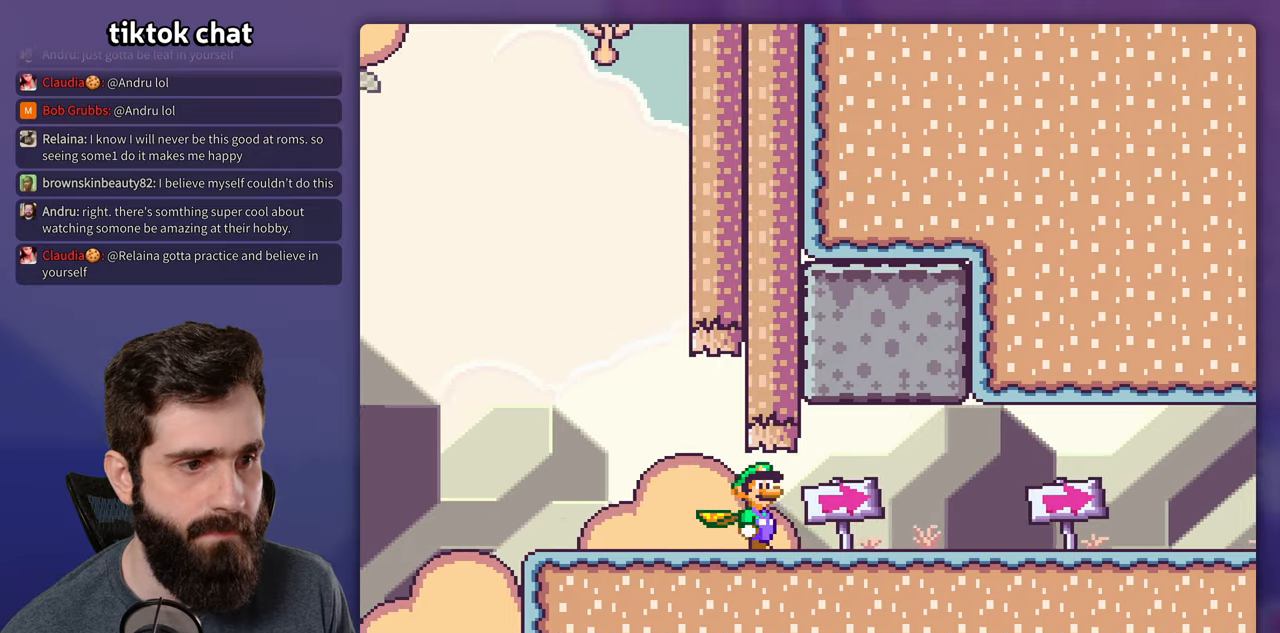
{"buttons": ["Y", "DPAD_RIGHT"], "events": []}